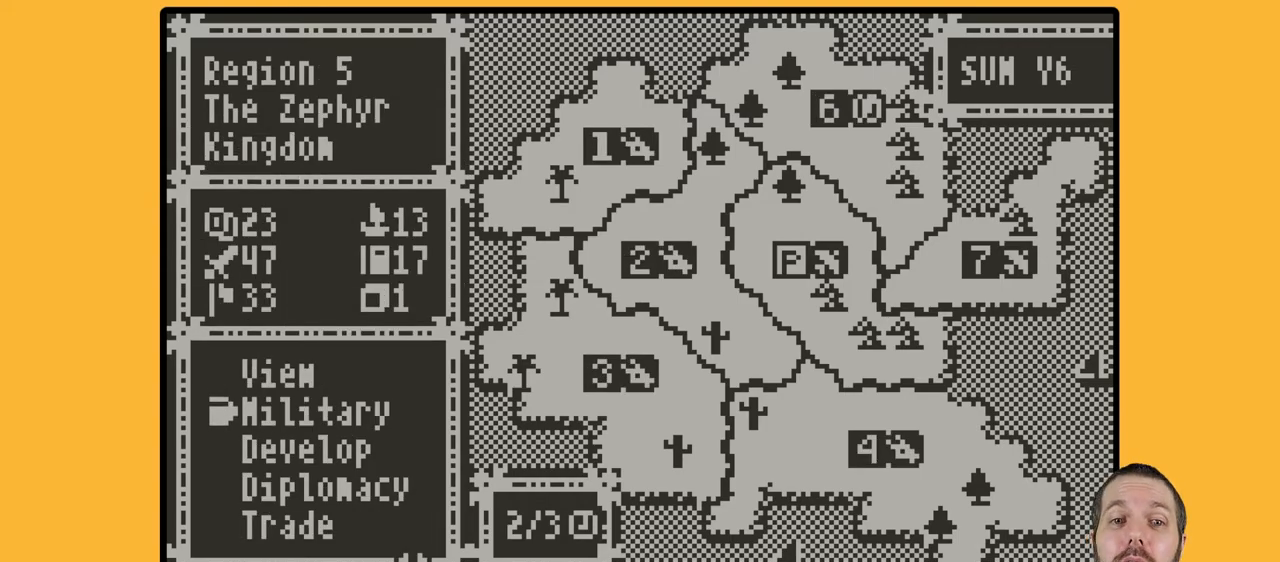
Gameplay with a controller (Nintendo layout); each line is a JSON object with the inputs held at the frame after it. "events" lists button and stick changes between this image and that frame as [ms after this image, input, new state], when the widget could be followed in between. Not read: L3 R3 left_stick.
{"buttons": [], "events": [[283, "A", "down"], [417, "A", "up"]]}
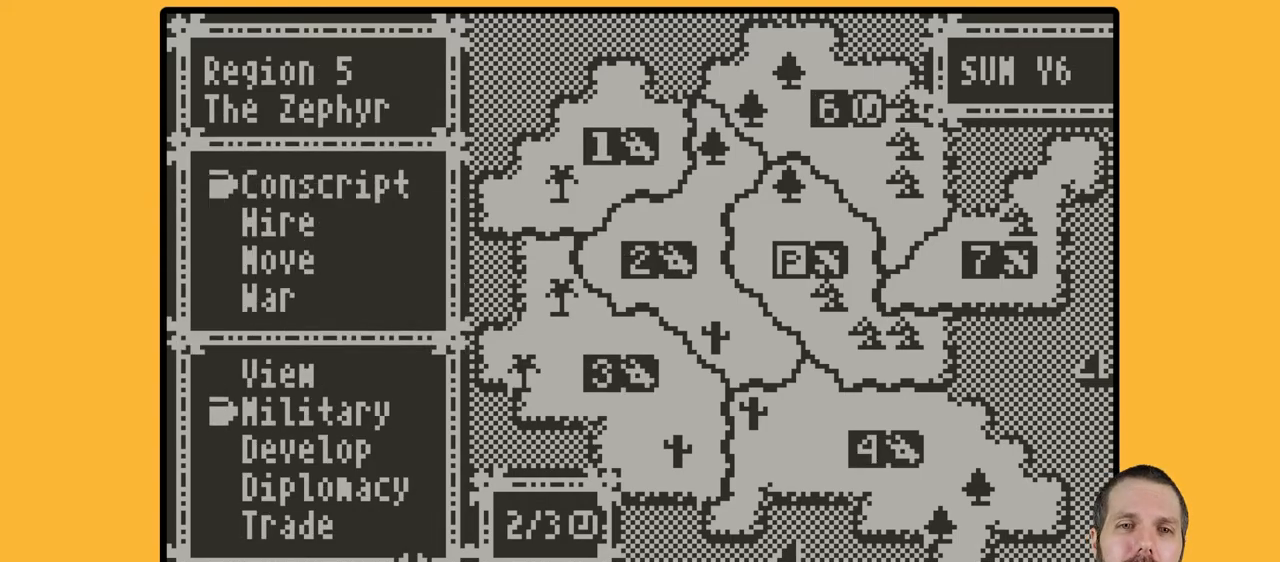
{"buttons": [], "events": []}
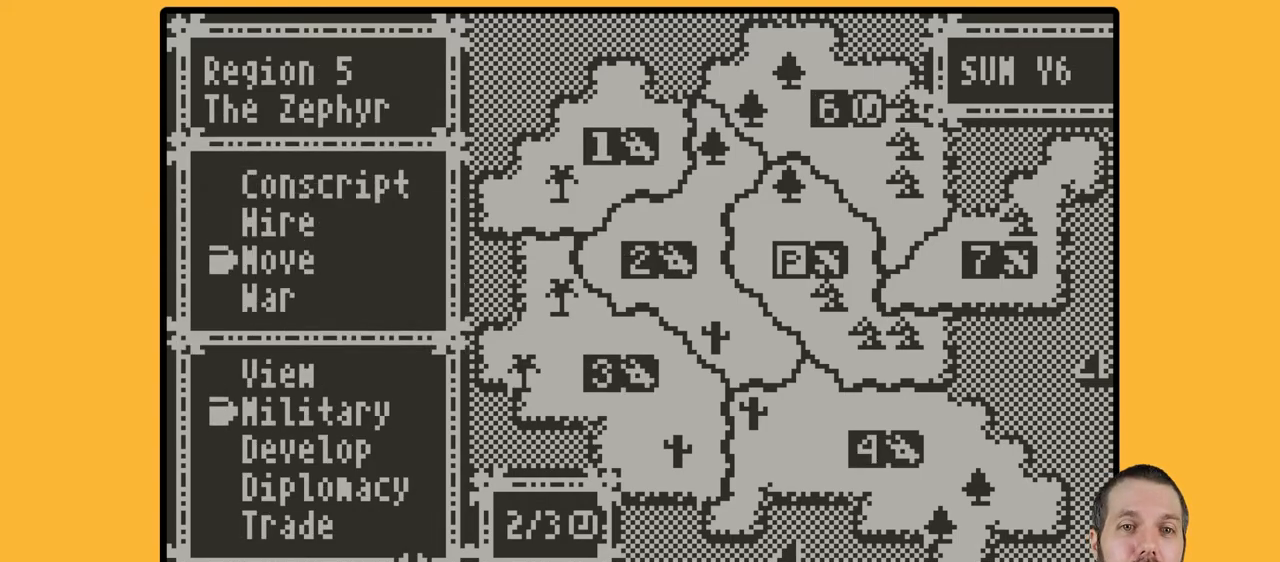
{"buttons": [], "events": []}
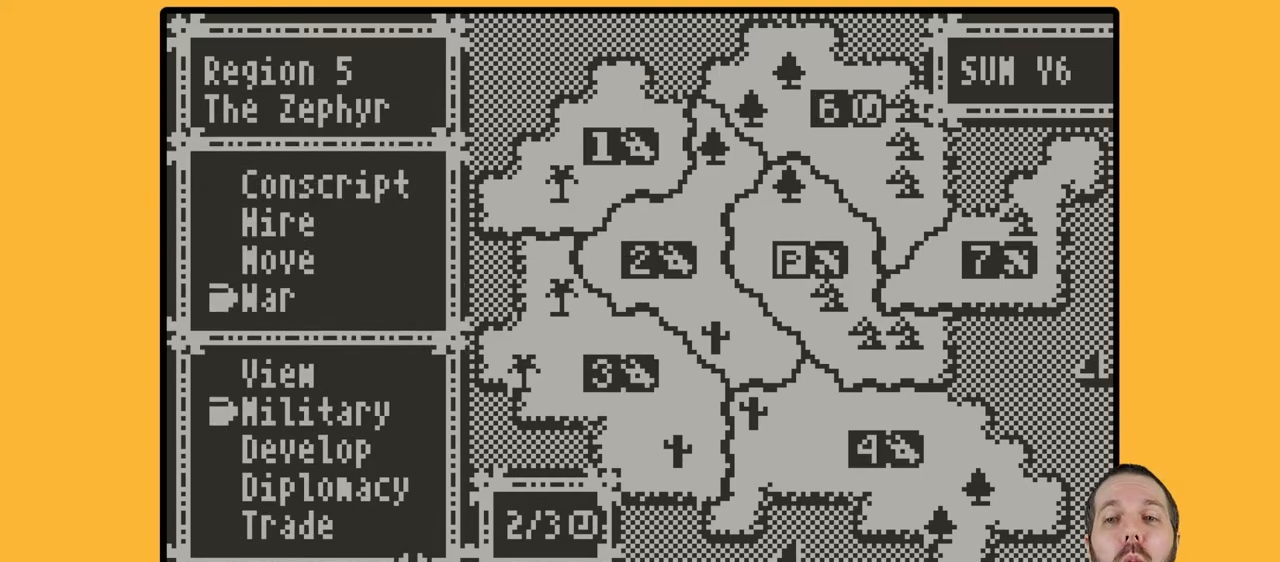
{"buttons": [], "events": [[33, "A", "down"], [100, "A", "up"]]}
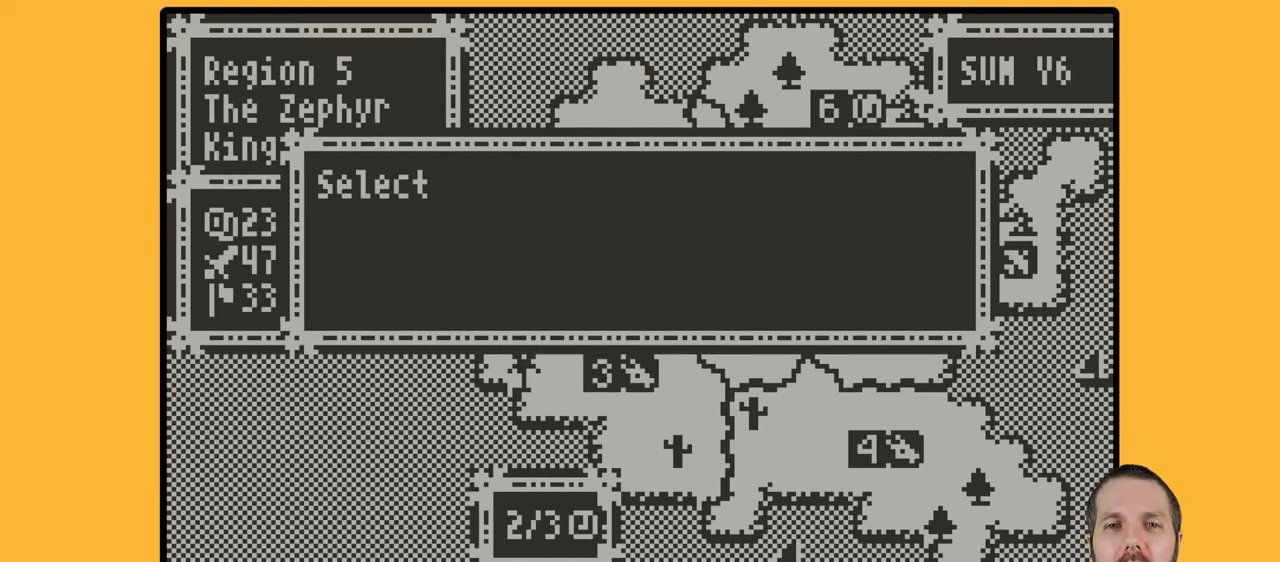
{"buttons": [], "events": [[283, "A", "down"], [333, "A", "up"]]}
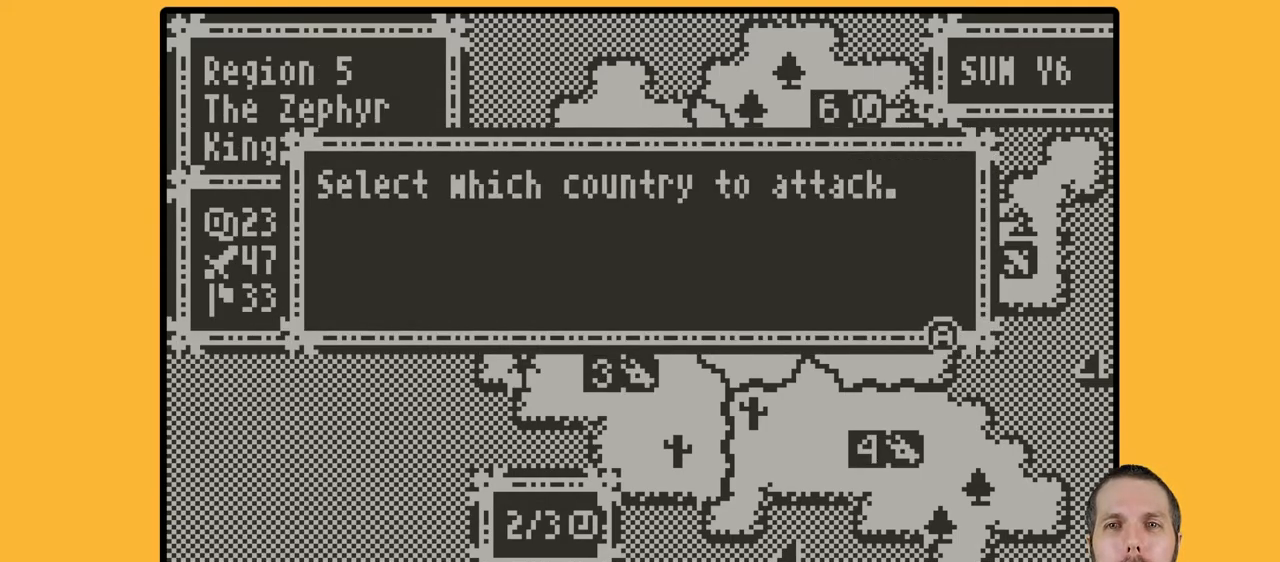
{"buttons": [], "events": [[200, "A", "down"], [317, "A", "up"]]}
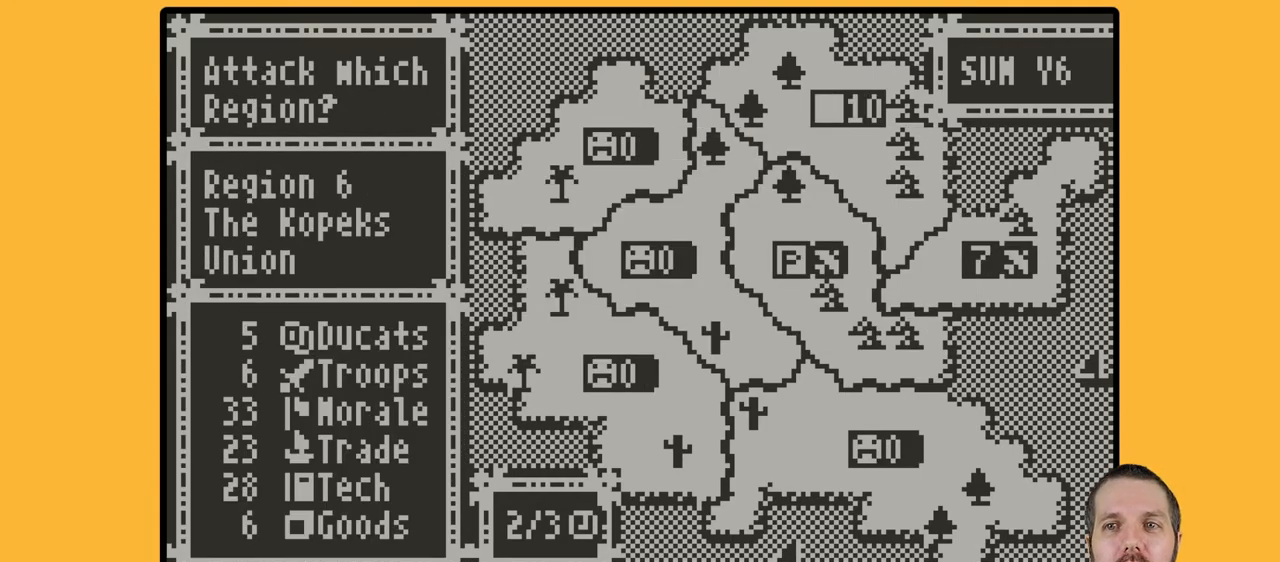
{"buttons": [], "events": []}
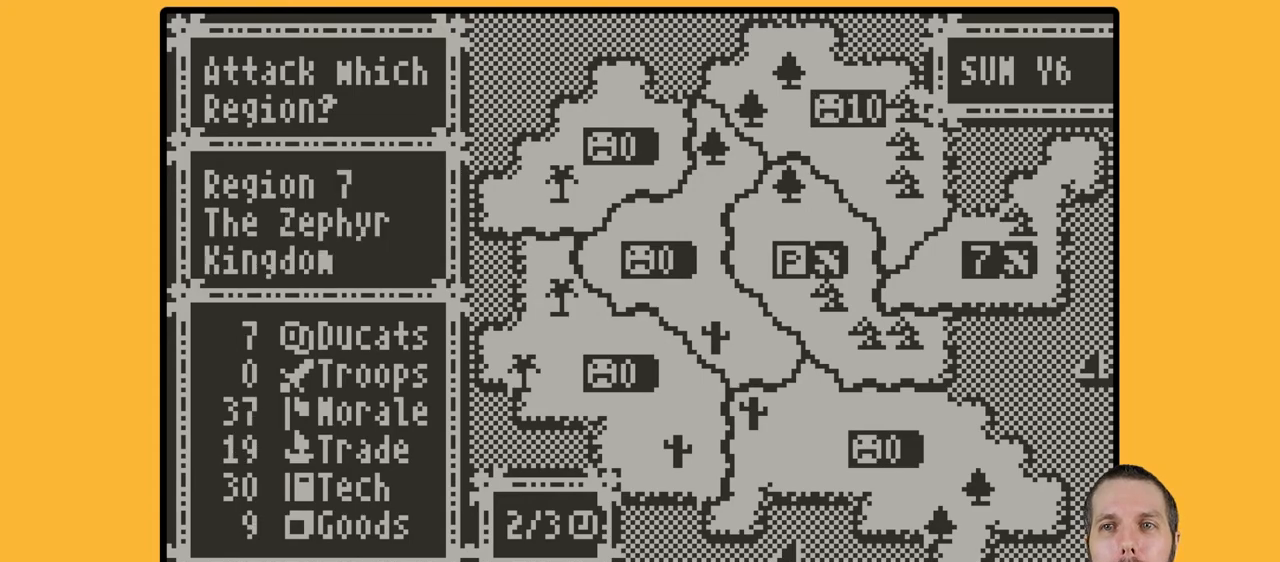
{"buttons": [], "events": []}
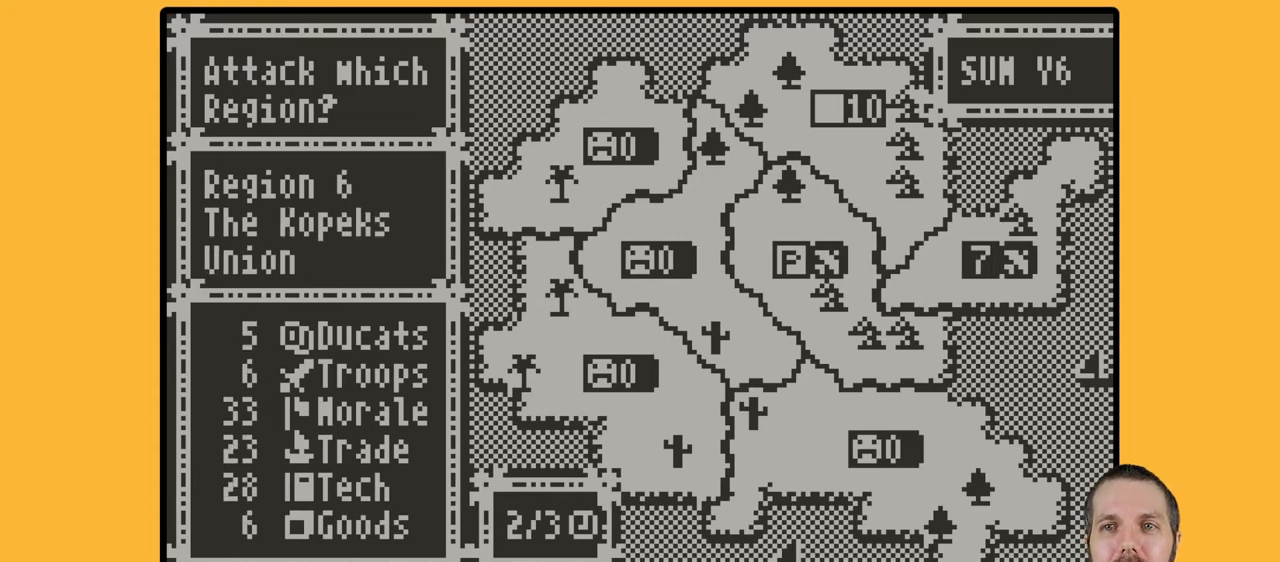
{"buttons": [], "events": []}
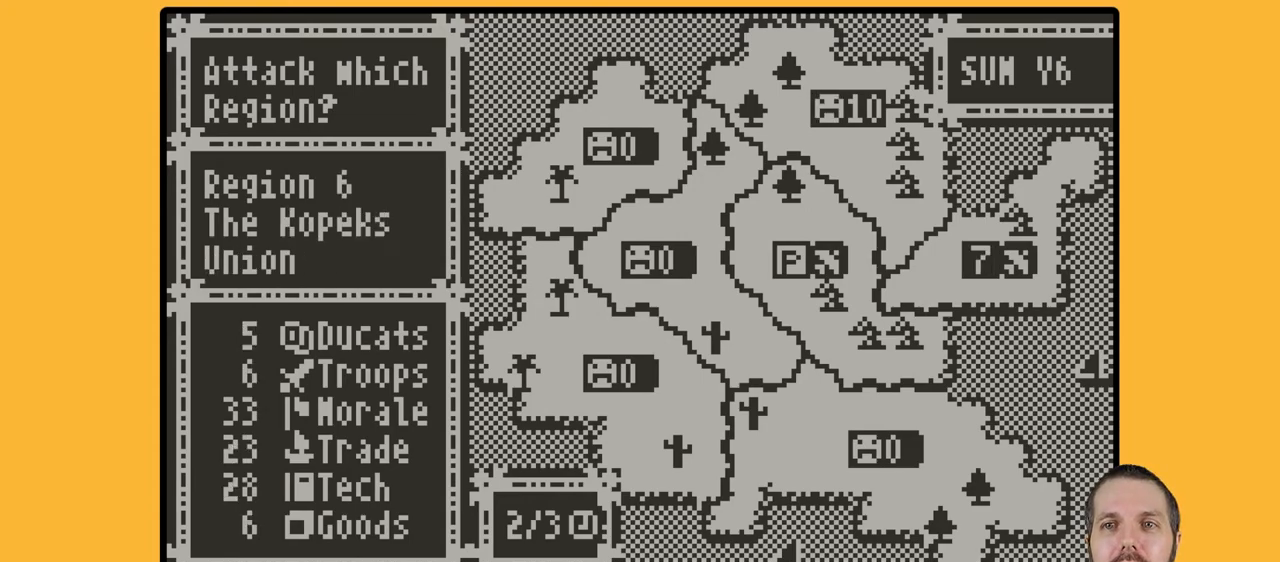
{"buttons": [], "events": []}
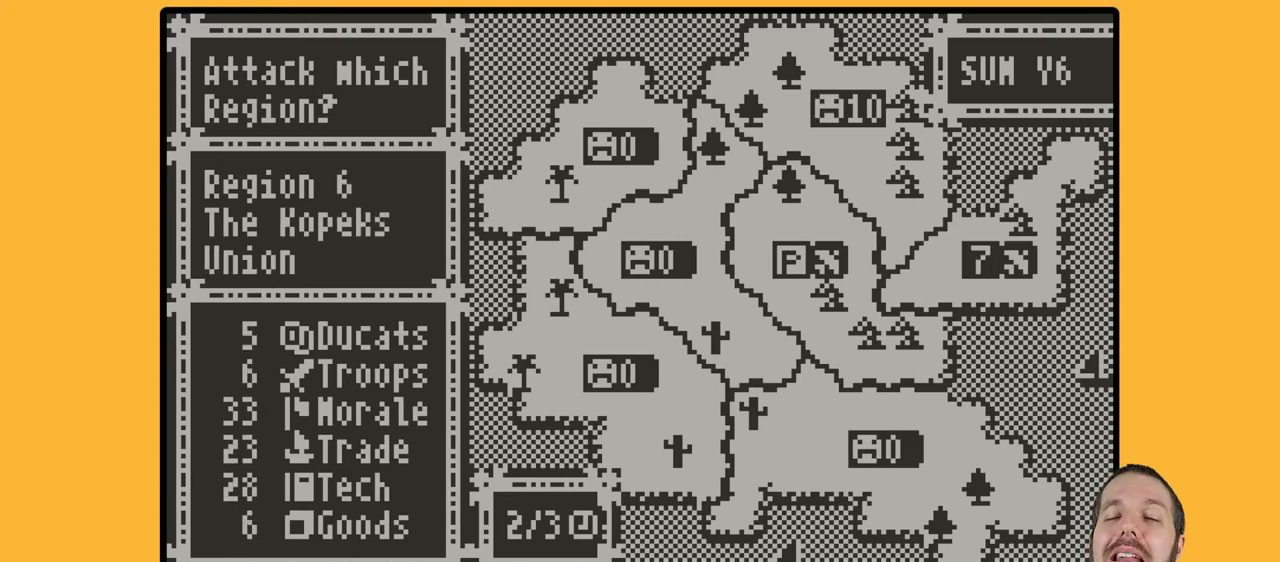
{"buttons": [], "events": []}
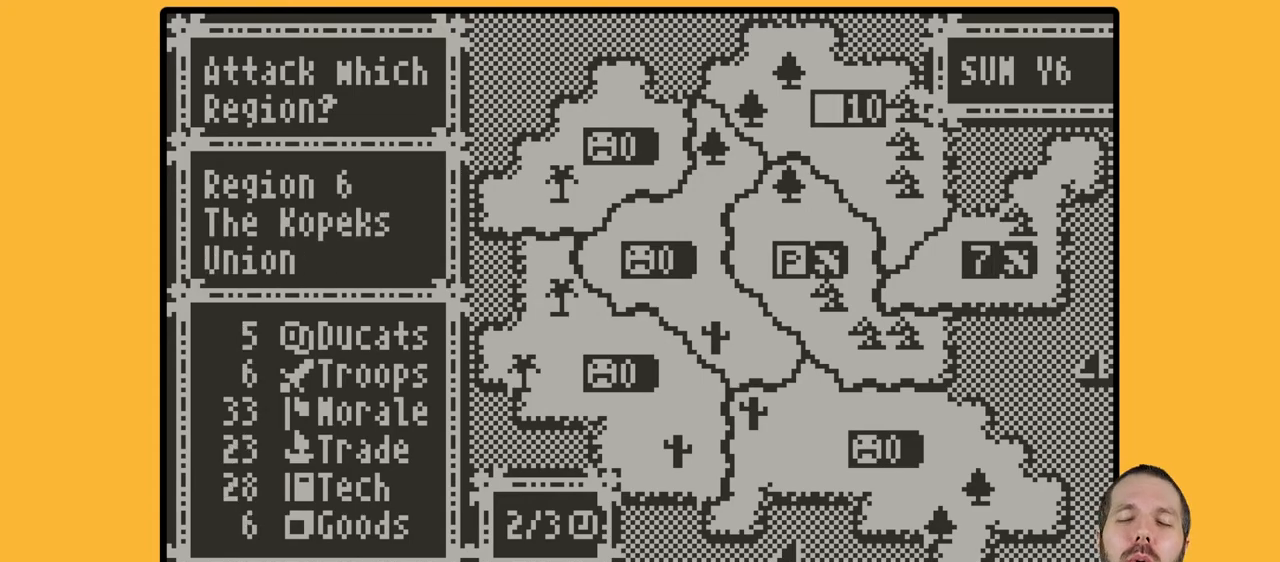
{"buttons": [], "events": []}
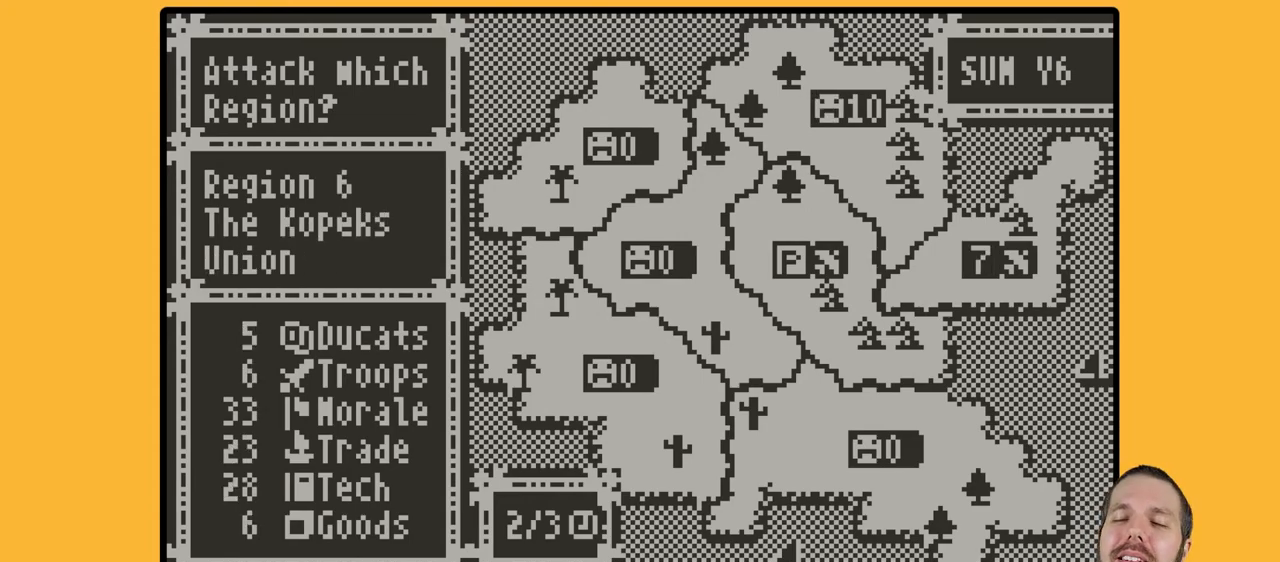
{"buttons": [], "events": []}
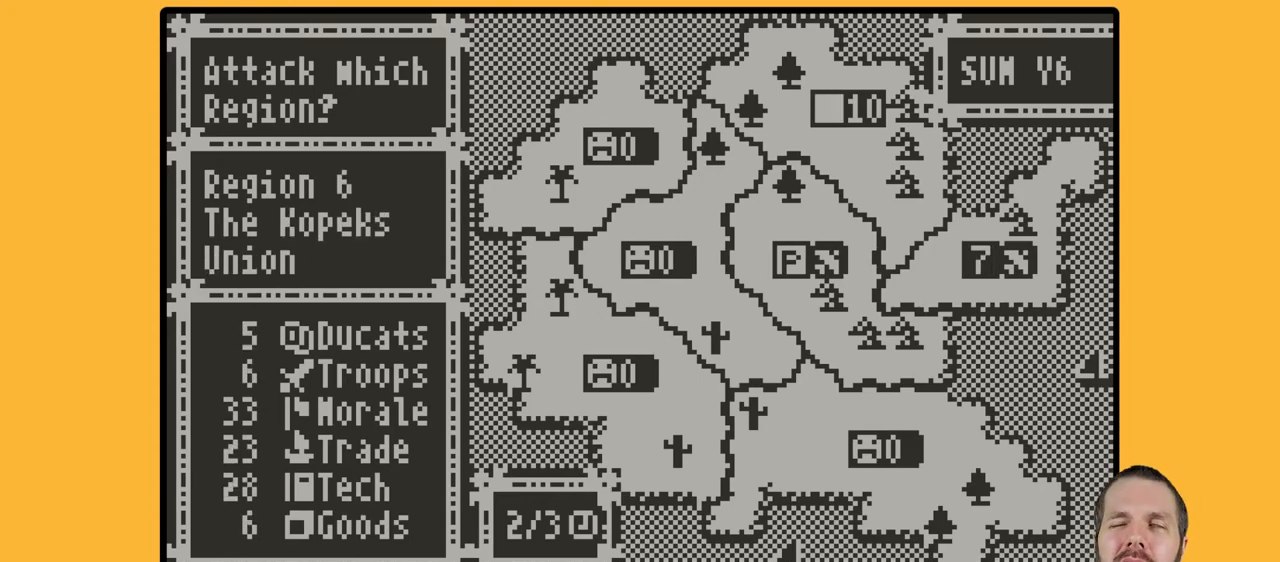
{"buttons": [], "events": []}
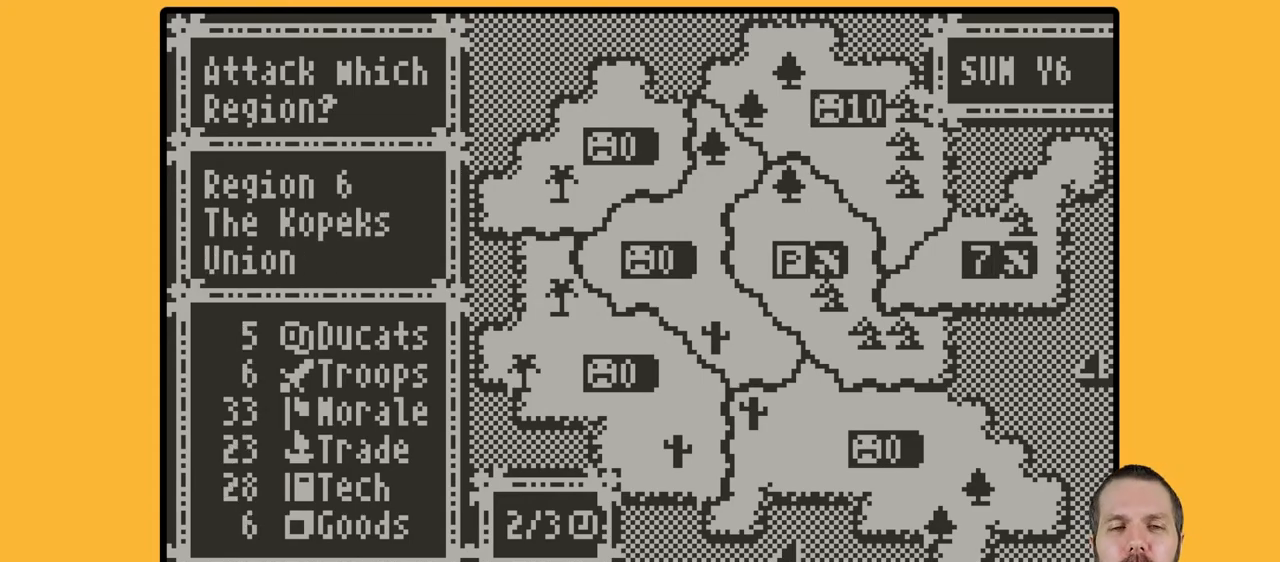
{"buttons": [], "events": []}
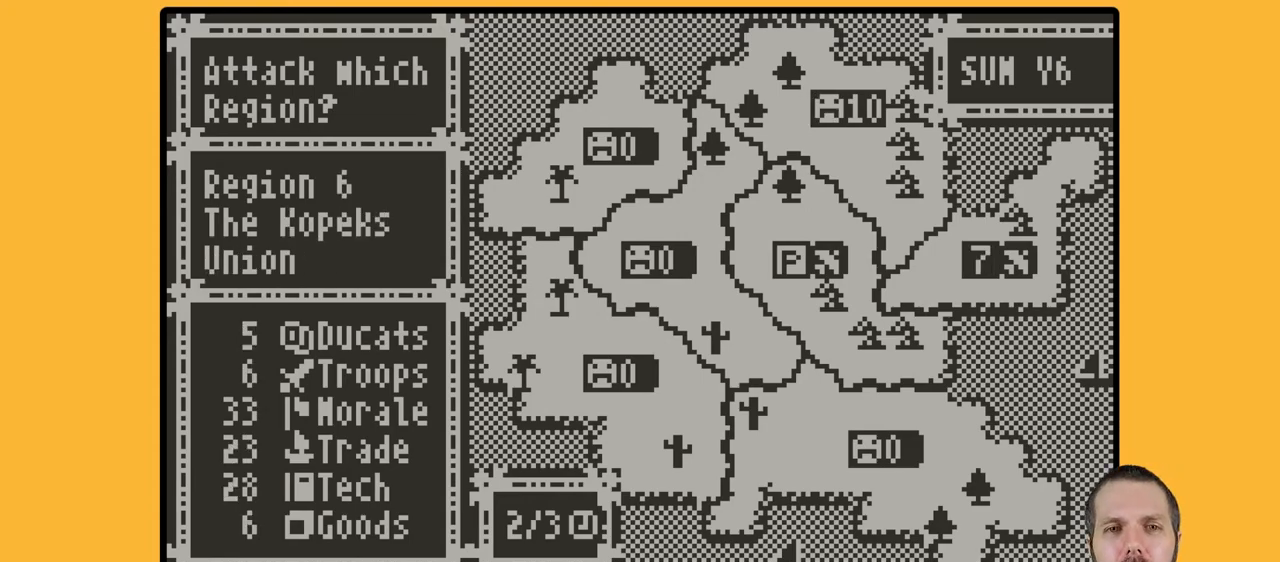
{"buttons": [], "events": [[167, "A", "down"], [250, "A", "up"]]}
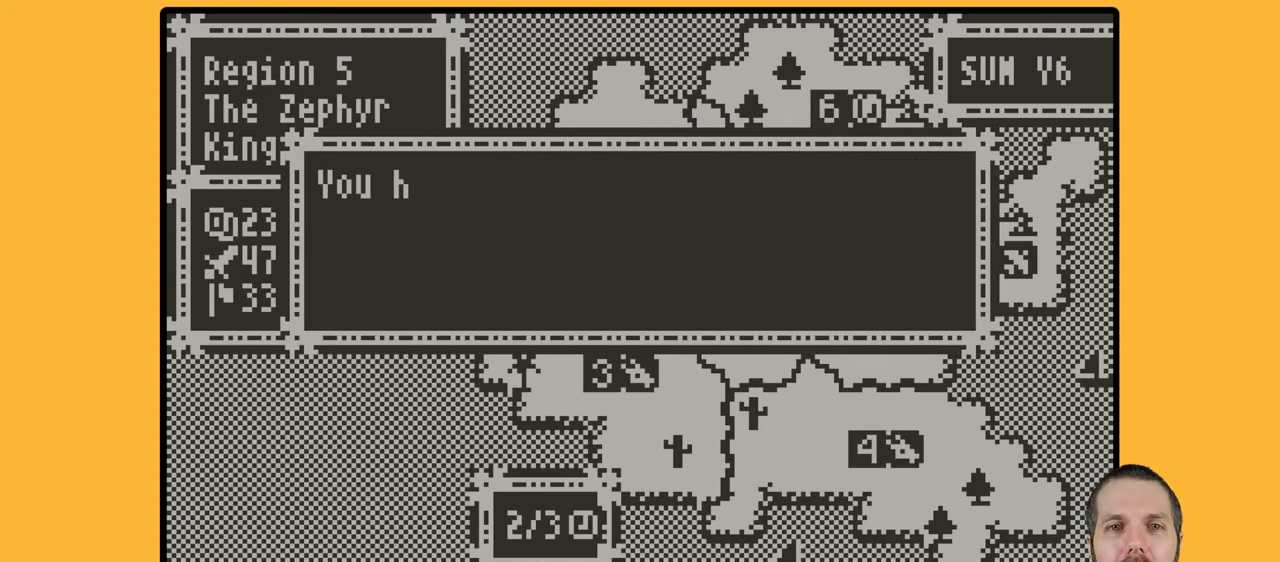
{"buttons": [], "events": [[183, "A", "down"], [300, "A", "up"]]}
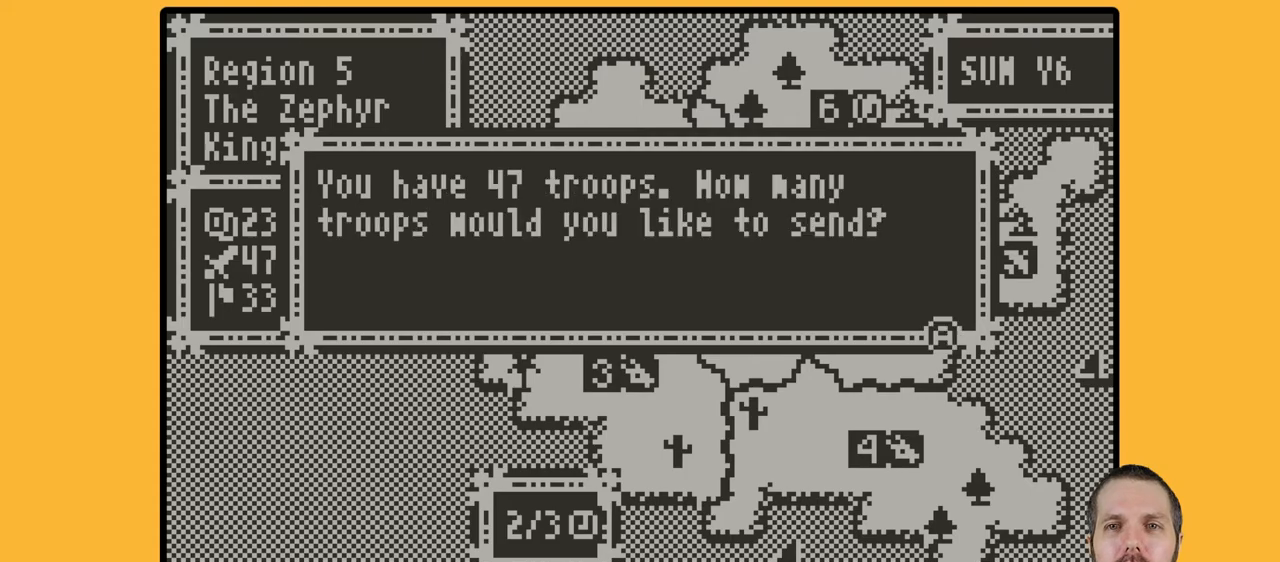
{"buttons": ["A"], "events": [[433, "A", "down"]]}
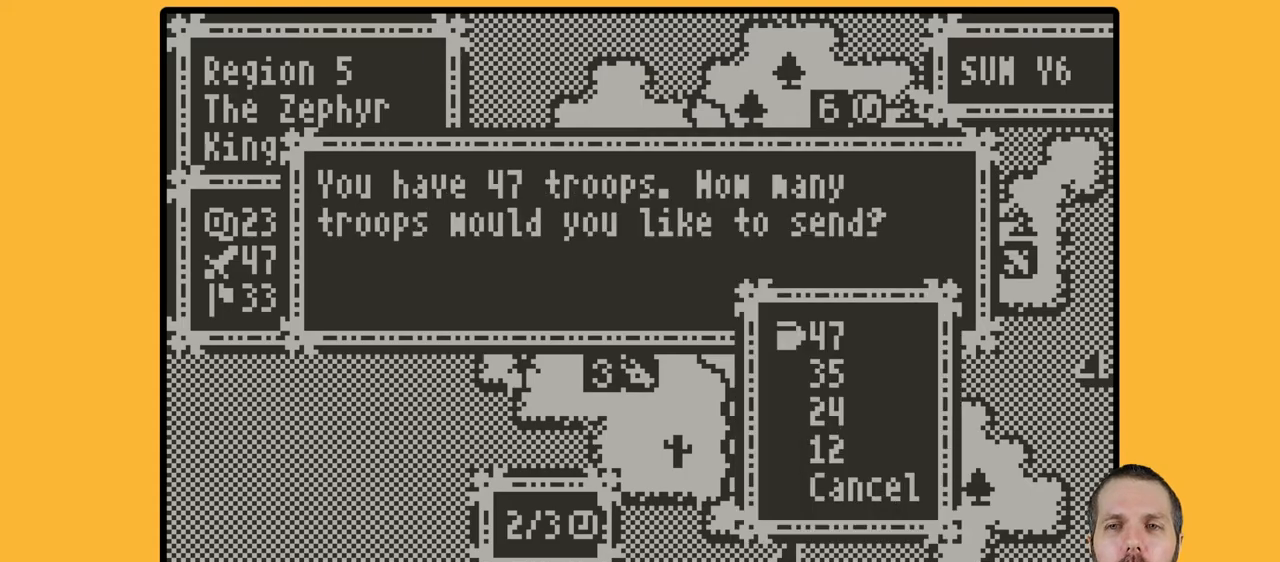
{"buttons": [], "events": [[67, "A", "up"]]}
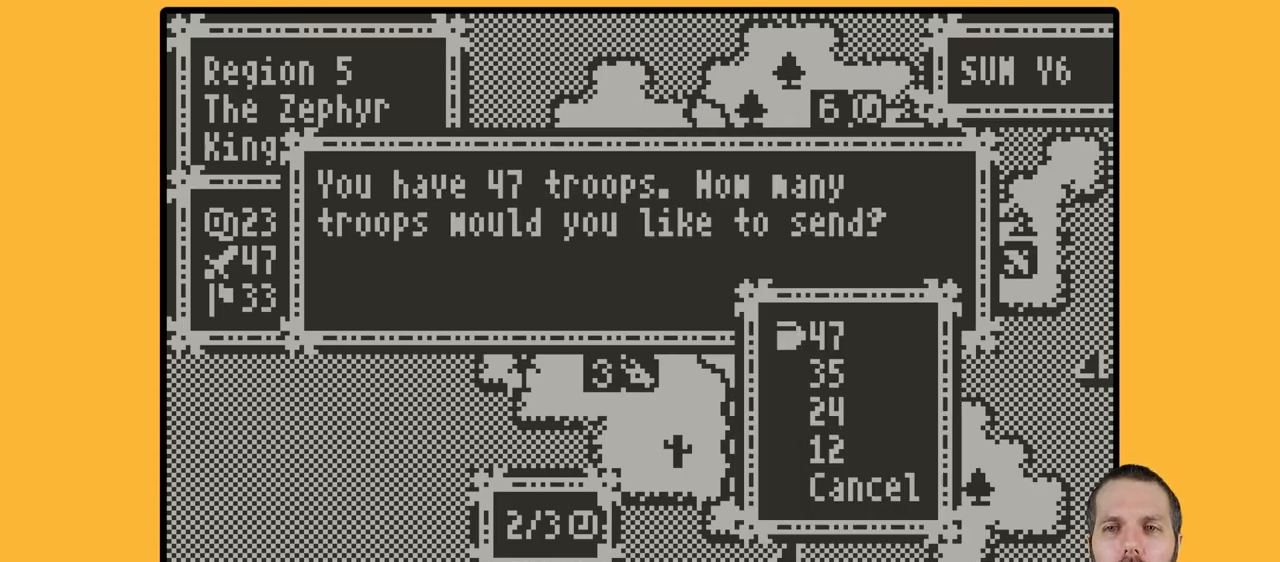
{"buttons": [], "events": []}
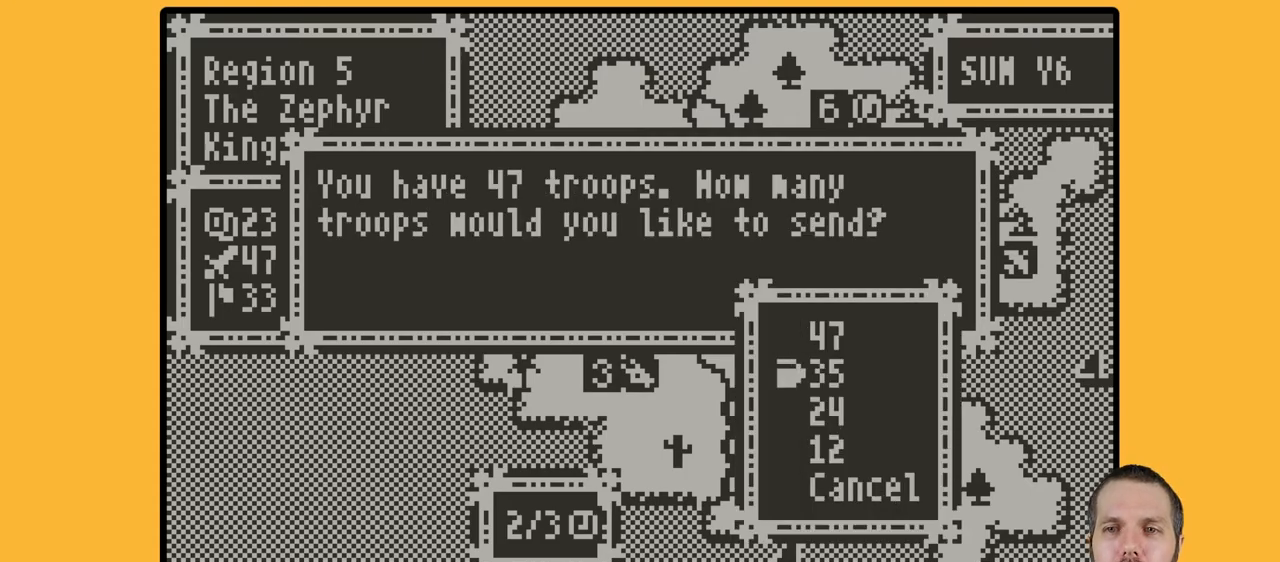
{"buttons": [], "events": [[317, "A", "down"], [450, "A", "up"]]}
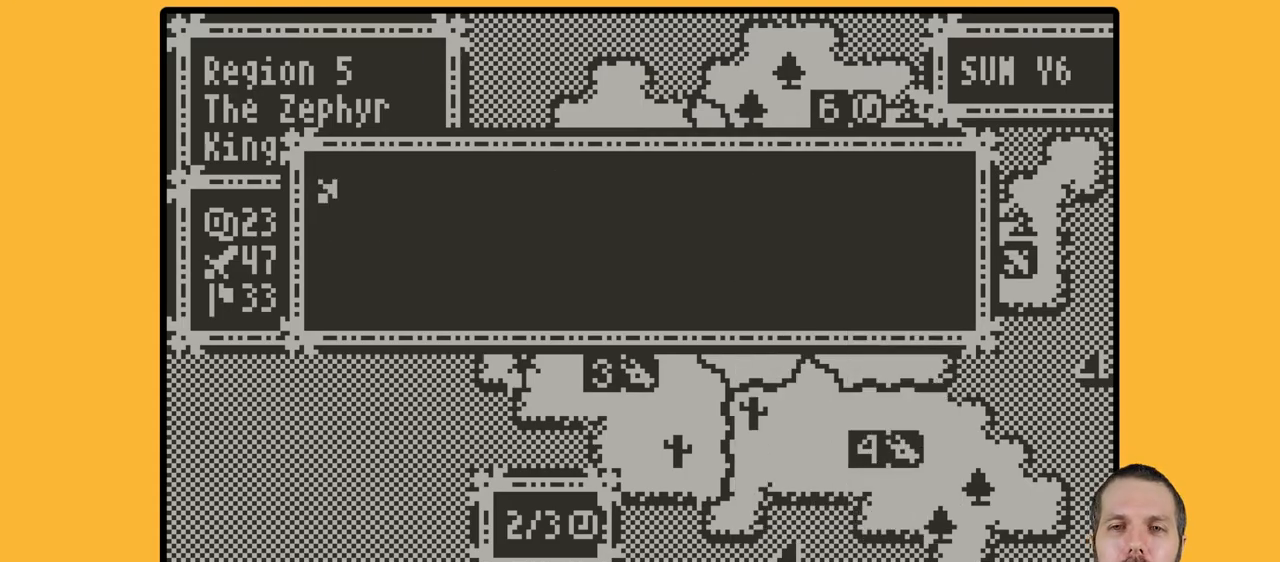
{"buttons": ["A"], "events": [[383, "A", "down"]]}
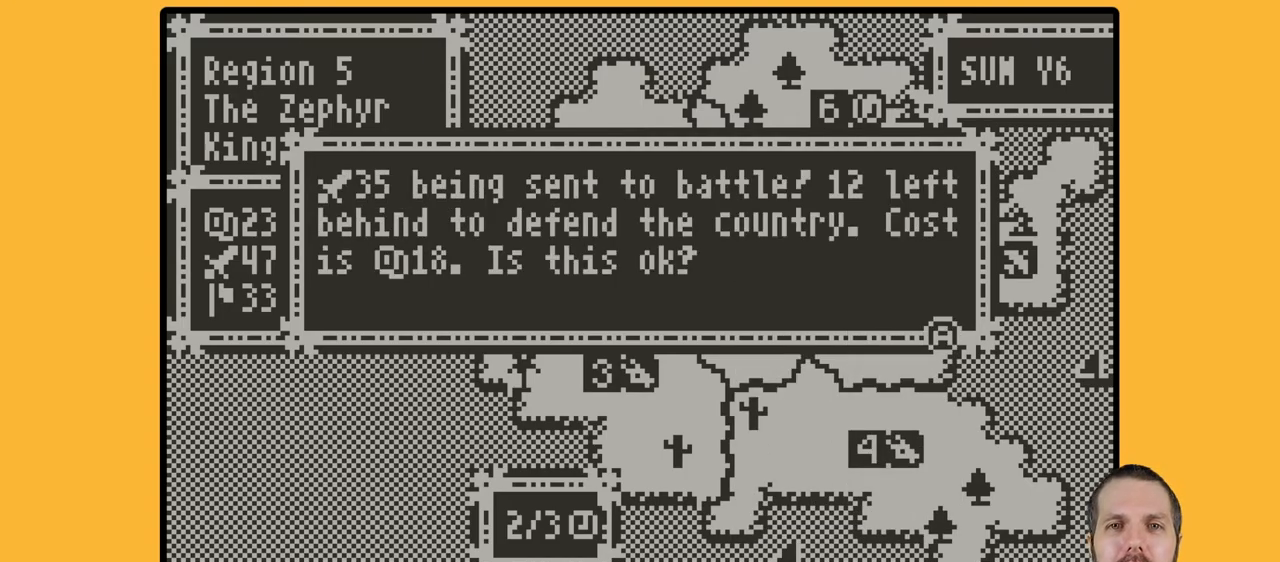
{"buttons": [], "events": [[17, "A", "up"]]}
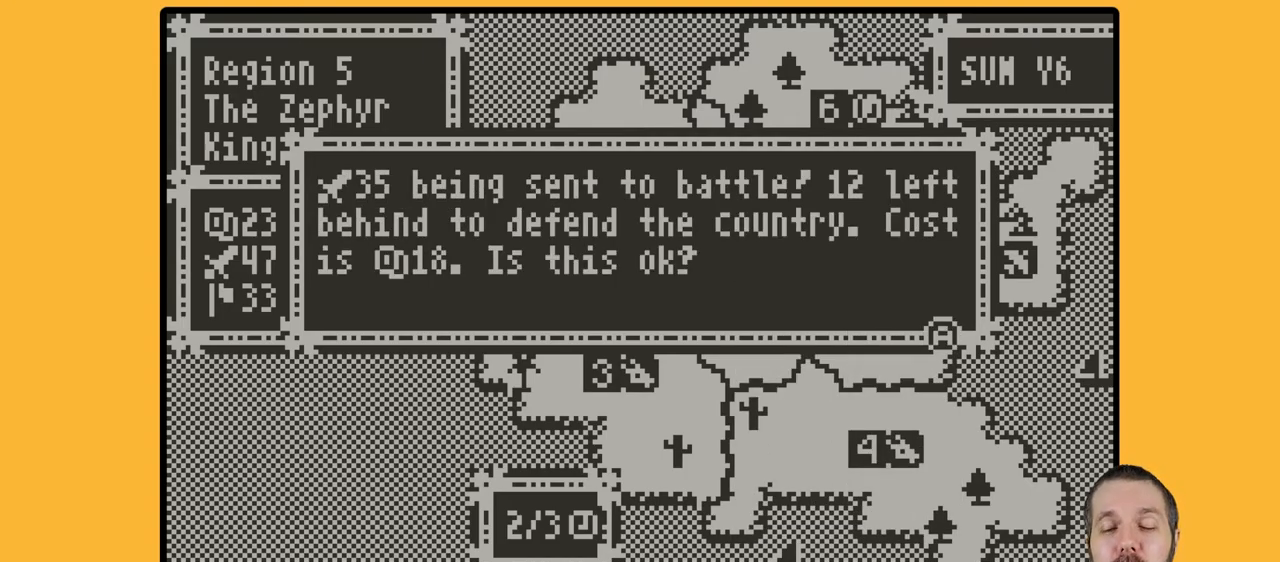
{"buttons": [], "events": []}
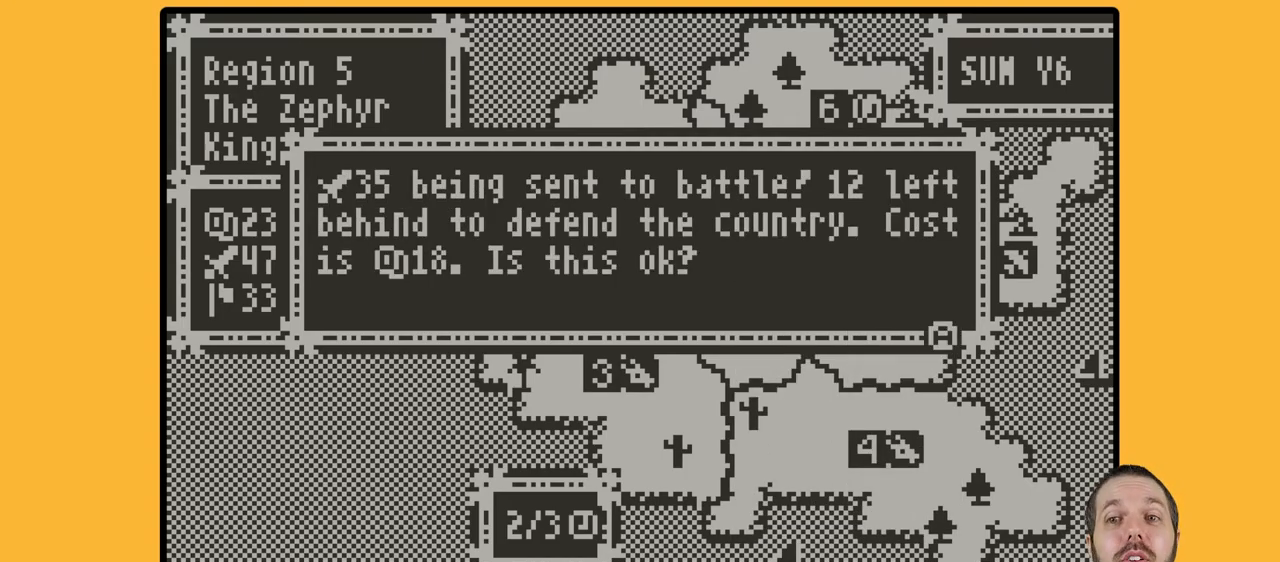
{"buttons": [], "events": []}
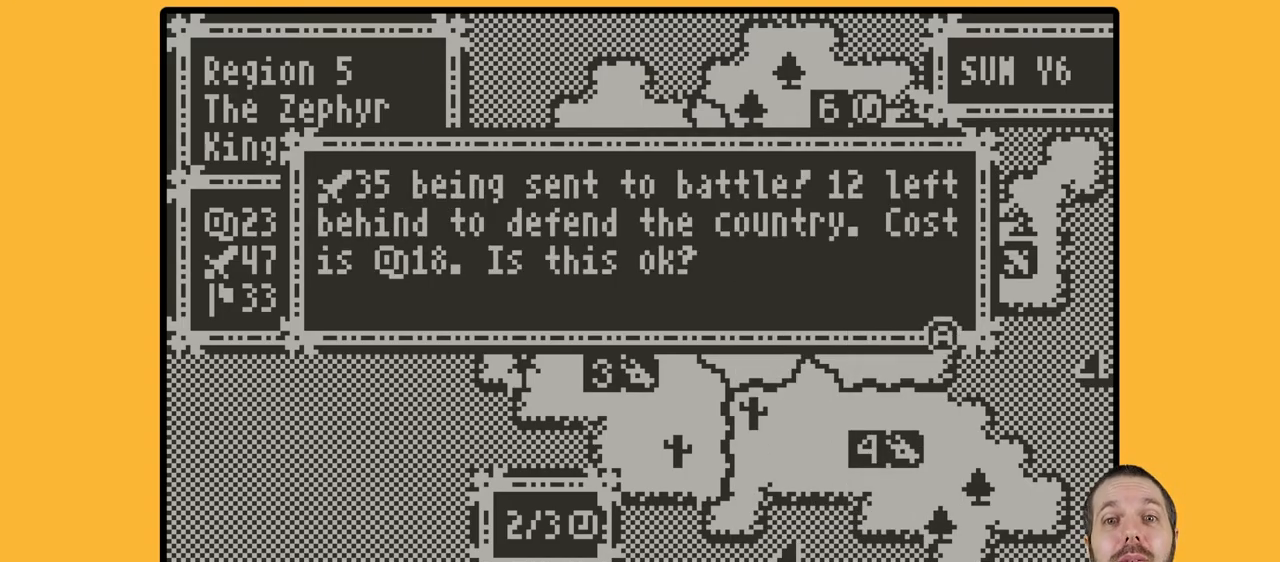
{"buttons": [], "events": []}
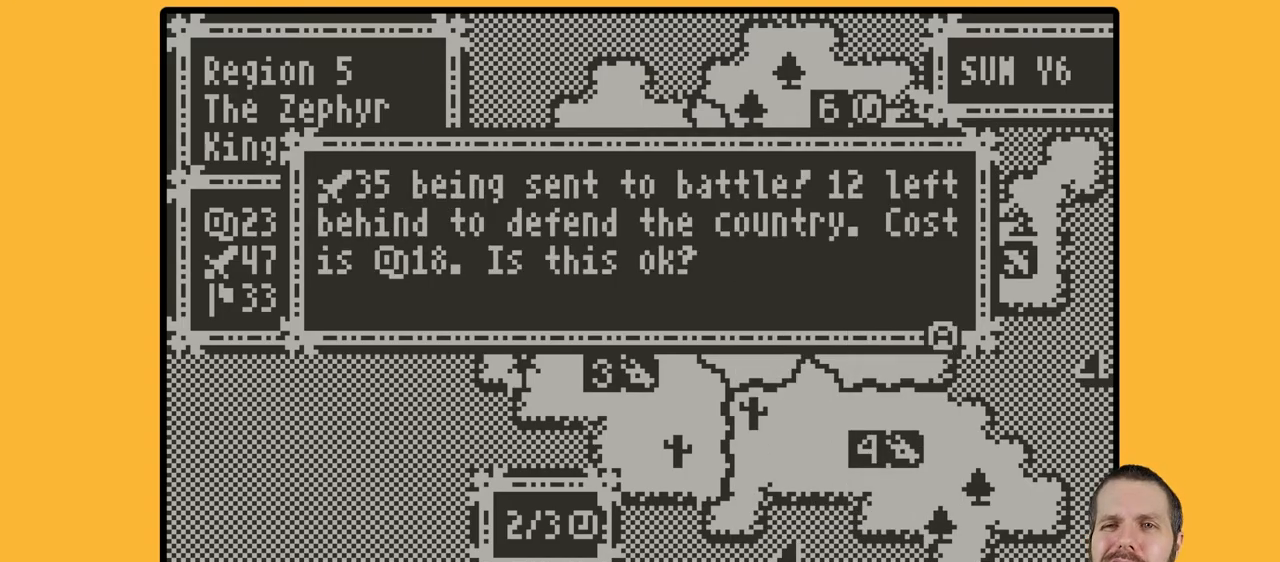
{"buttons": [], "events": []}